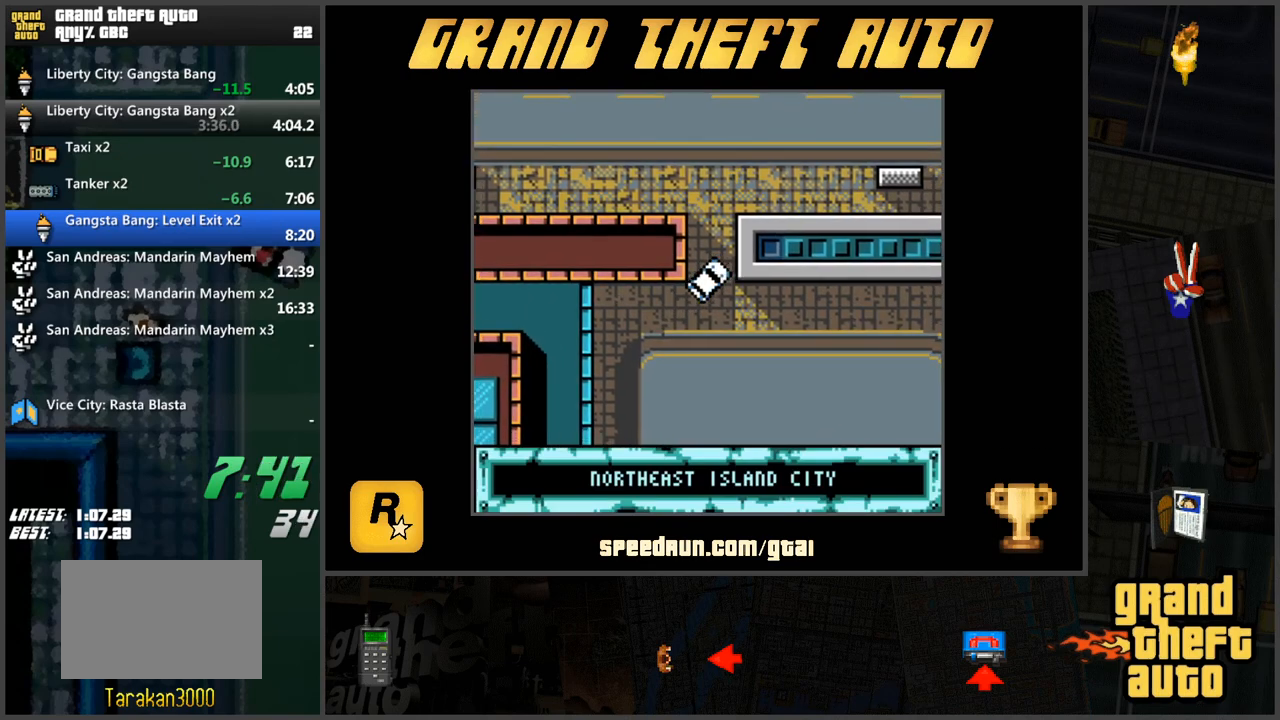
Gameplay with keyboard; each line is a JSON object with the keys held at the frame after it. "events" lists presses ("down") and releases ("up") of "a", "ctrl", "d", "f", "s", "space", "tab", "w", "x" and "z" between this image and that frame as [ms after this image, input, new state], when the widget could be followed in between. No other keys are recorded. Mouse input is not recorded.
{"keys": ["w"], "events": [[166, "d", "down"], [216, "s", "down"], [300, "s", "up"], [350, "d", "up"], [450, "w", "down"]]}
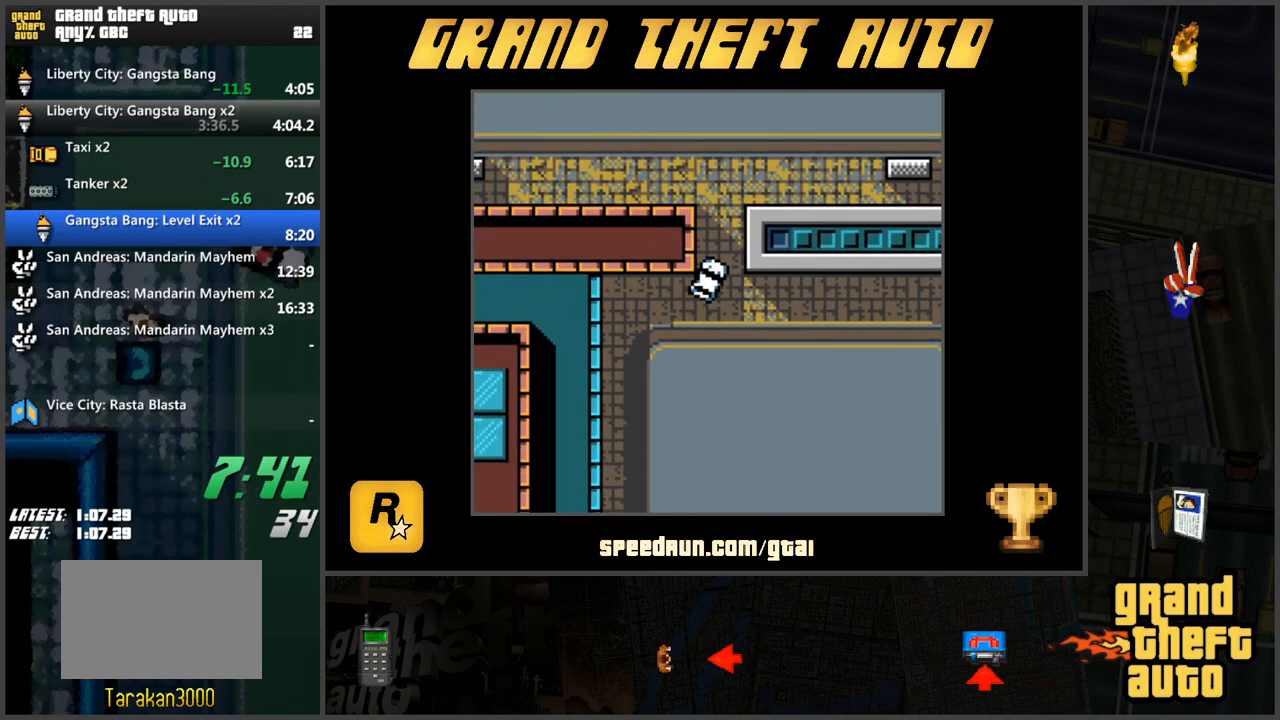
{"keys": ["w"], "events": [[33, "a", "down"], [417, "a", "up"]]}
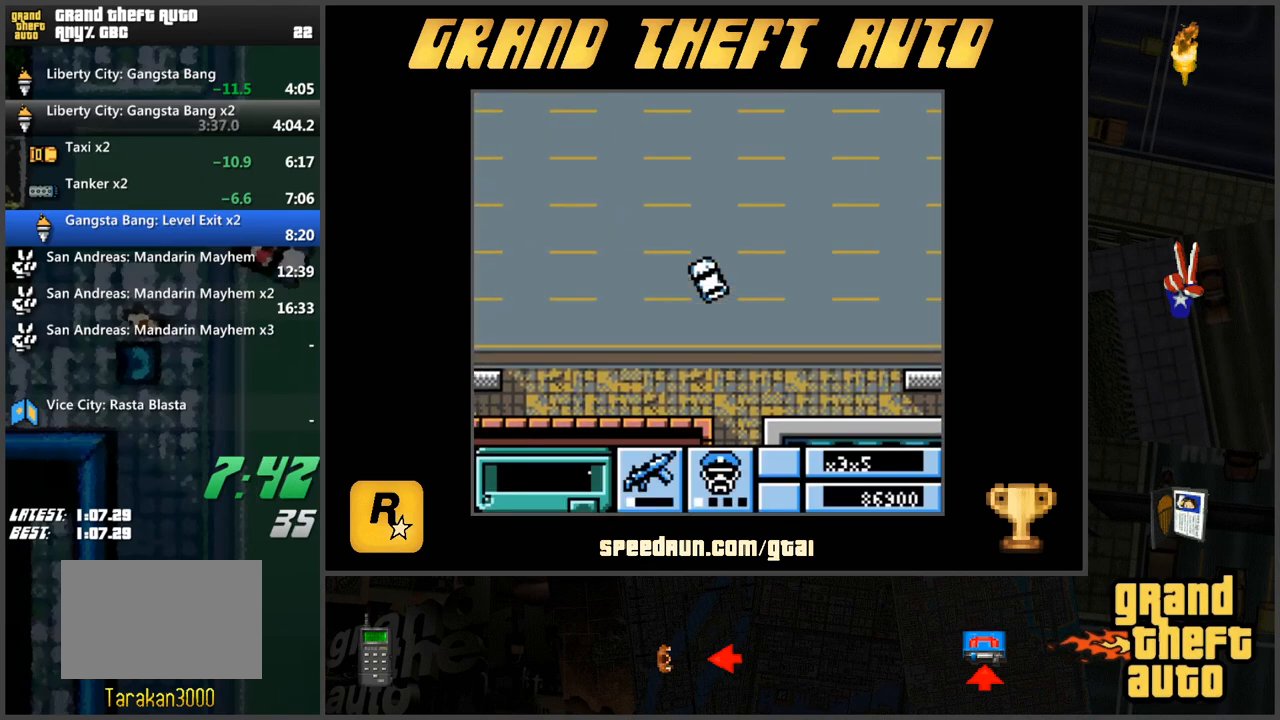
{"keys": ["a", "w"], "events": [[200, "a", "down"]]}
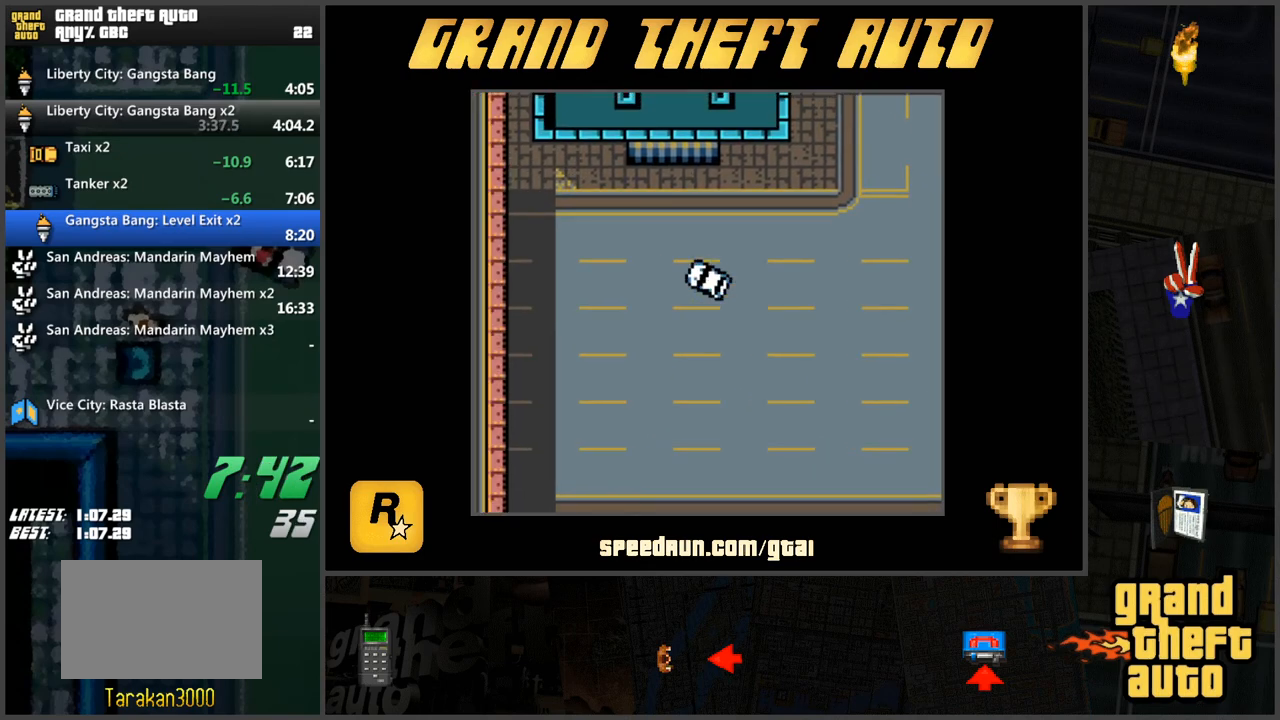
{"keys": ["w"], "events": [[67, "a", "up"]]}
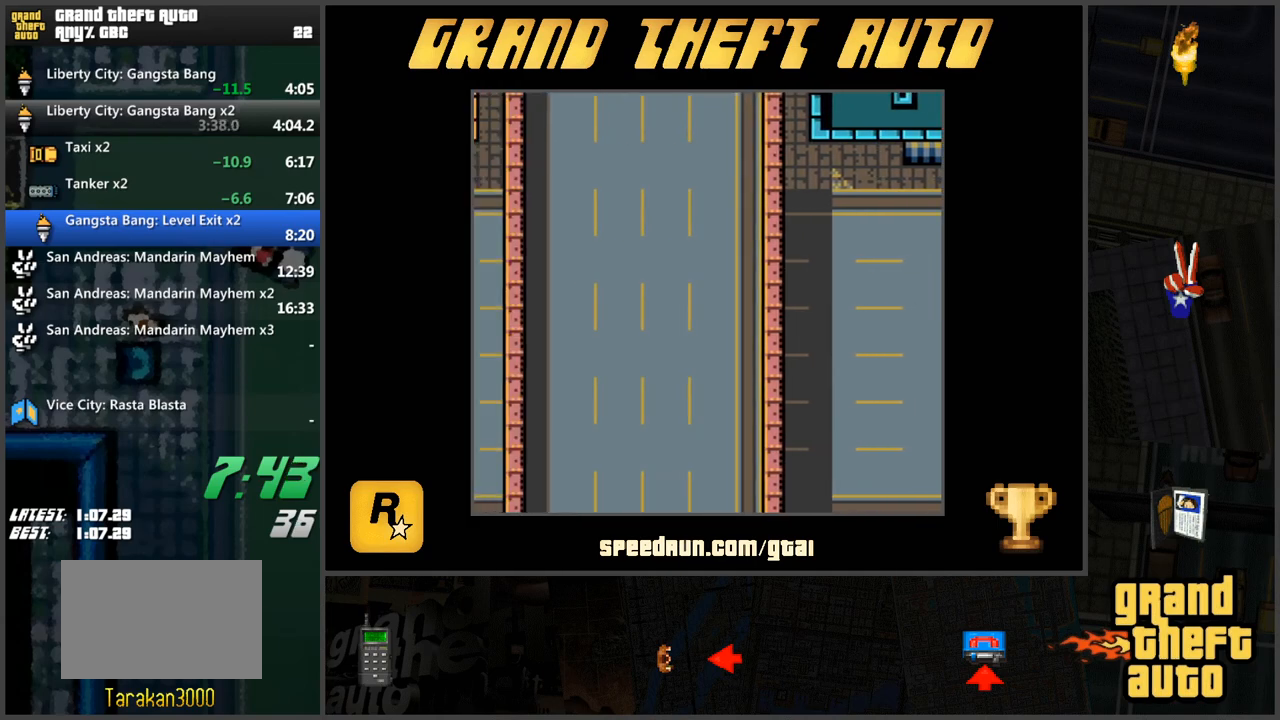
{"keys": ["w"], "events": []}
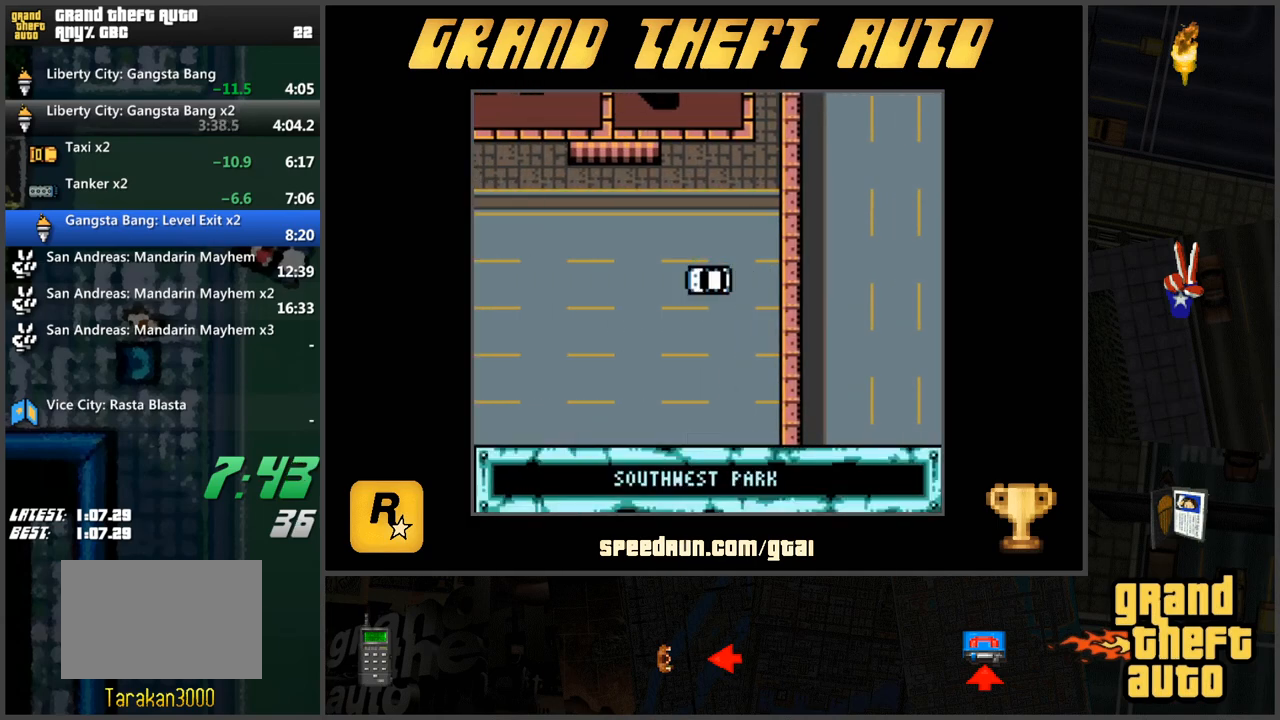
{"keys": ["w"], "events": []}
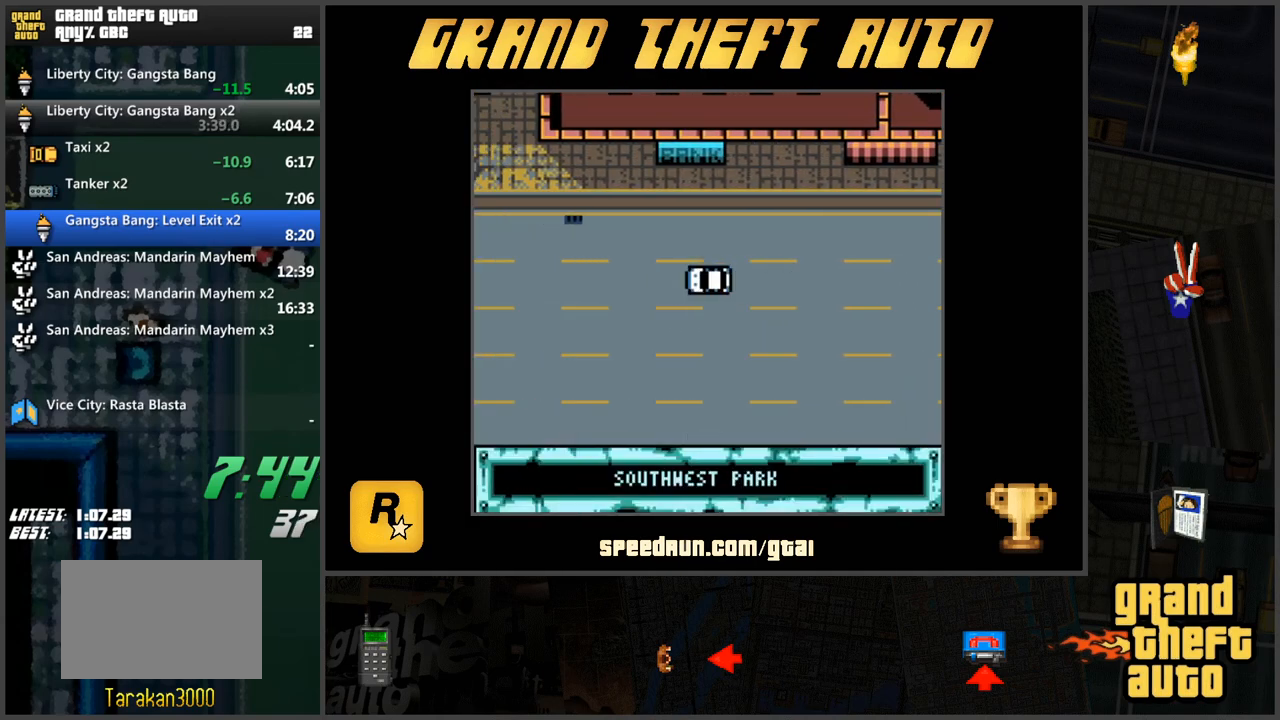
{"keys": ["d"], "events": [[217, "d", "down"], [267, "w", "up"], [367, "w", "down"], [400, "w", "up"]]}
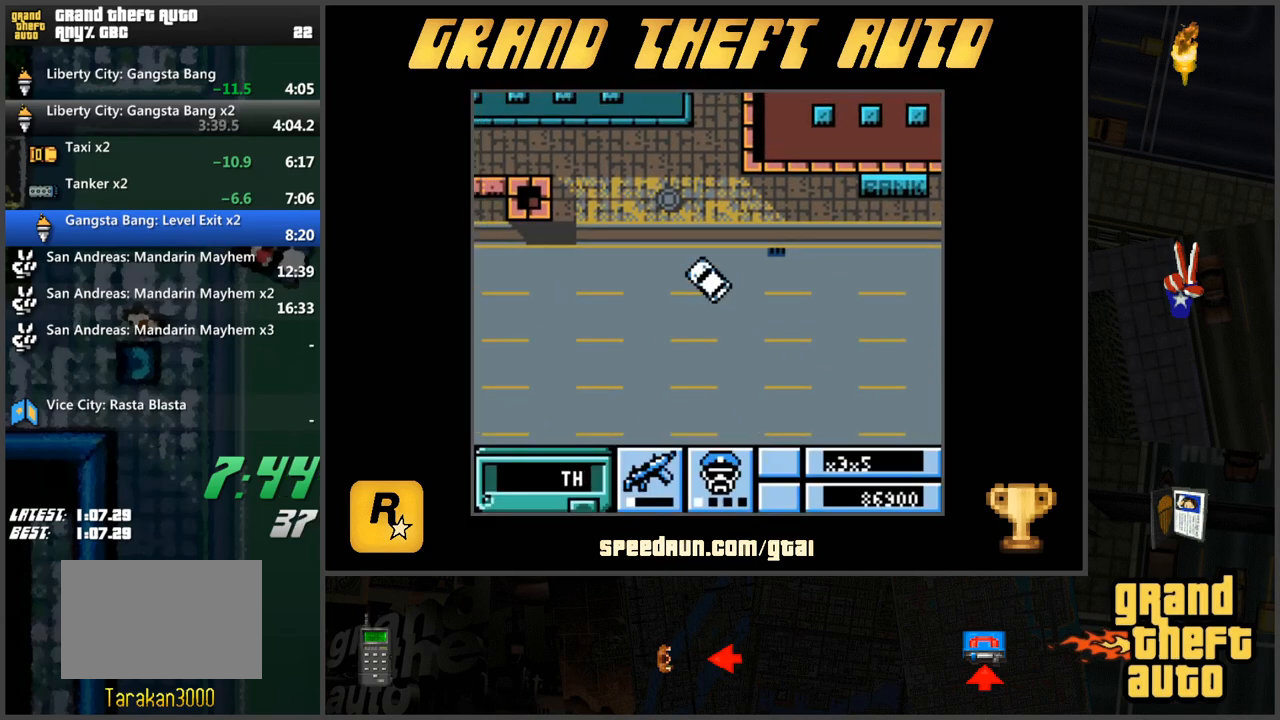
{"keys": ["w"], "events": [[100, "w", "down"], [184, "w", "up"], [284, "w", "down"], [384, "d", "up"]]}
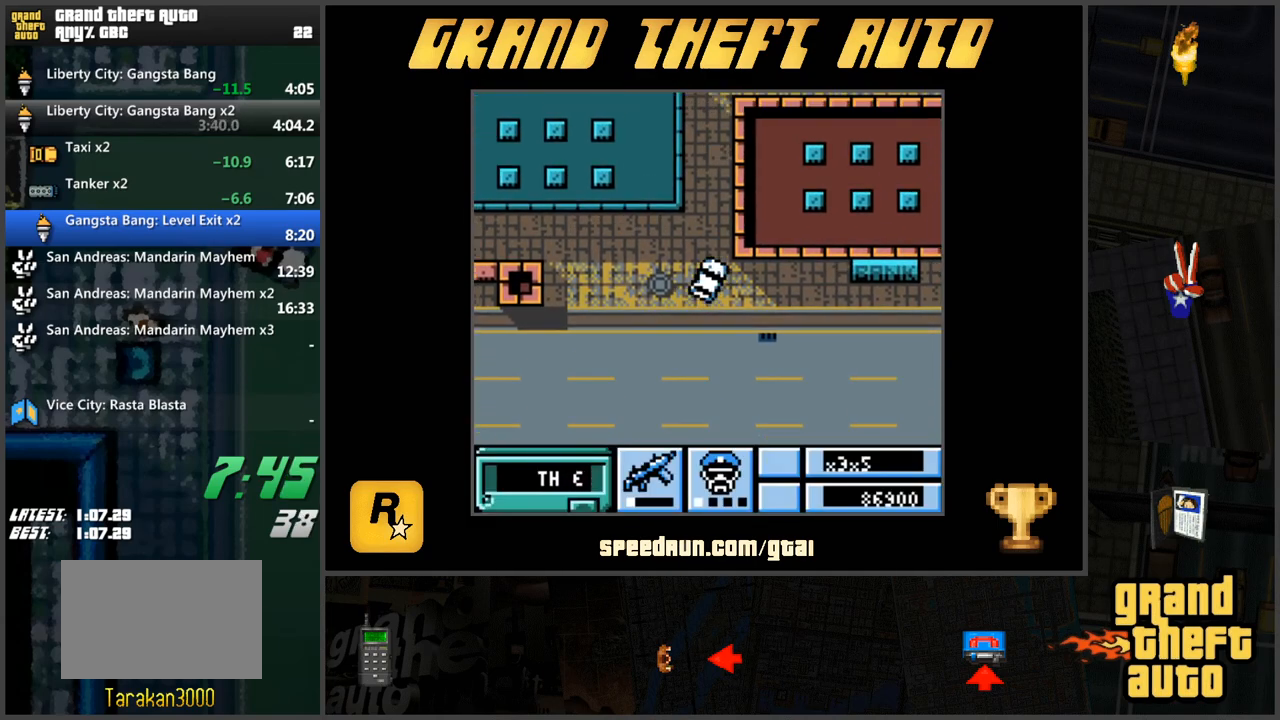
{"keys": [], "events": [[200, "w", "up"], [300, "d", "down"], [300, "s", "down"], [434, "d", "up"], [434, "s", "up"]]}
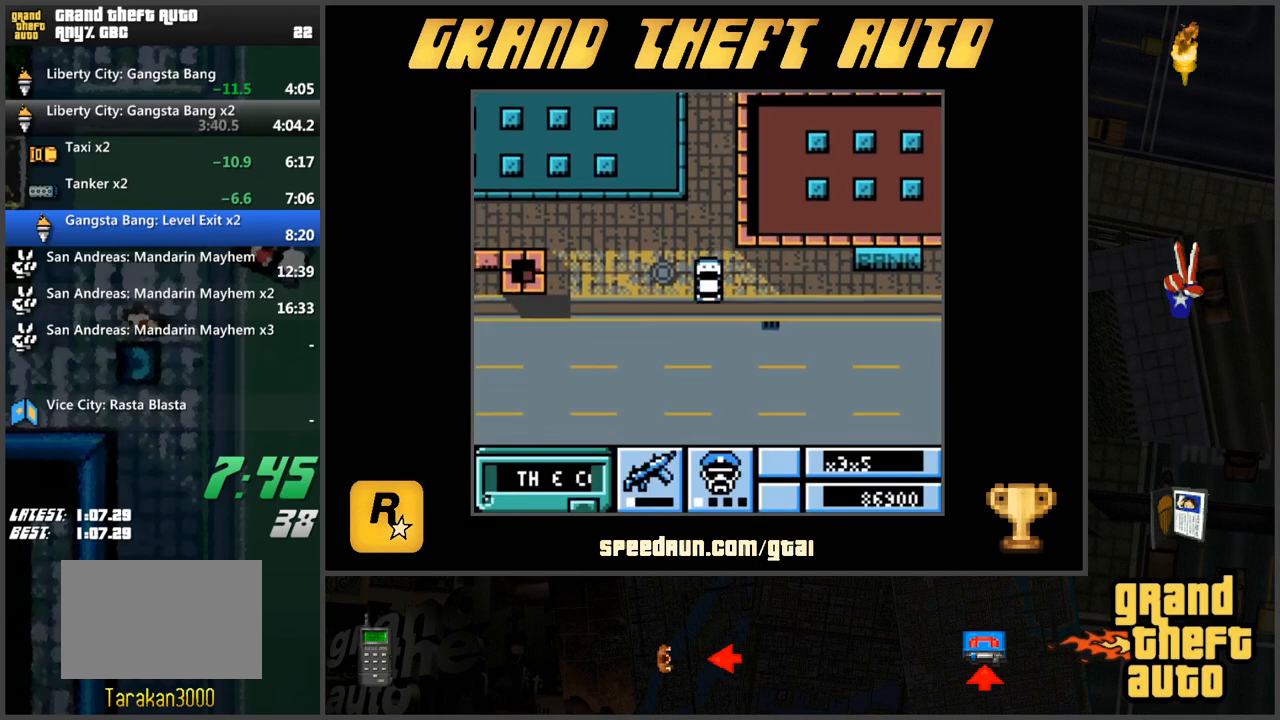
{"keys": ["d", "w"], "events": [[34, "w", "down"], [451, "d", "down"]]}
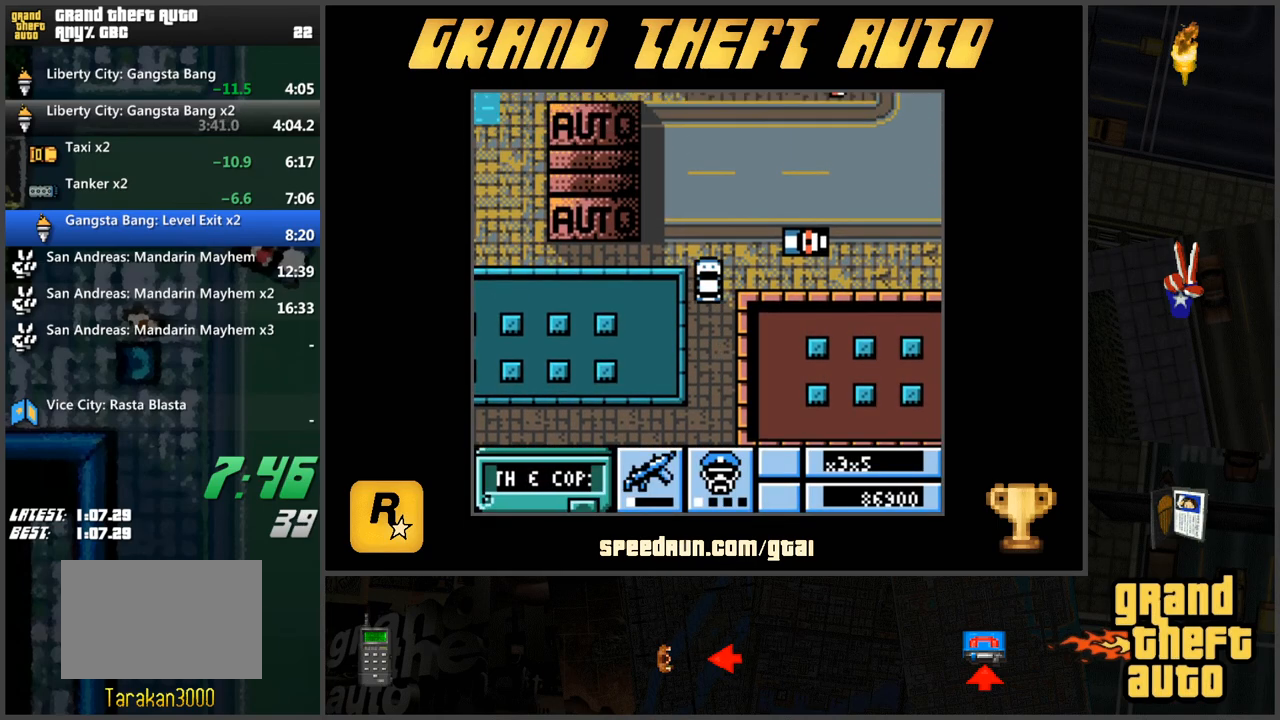
{"keys": ["d"], "events": [[417, "w", "up"]]}
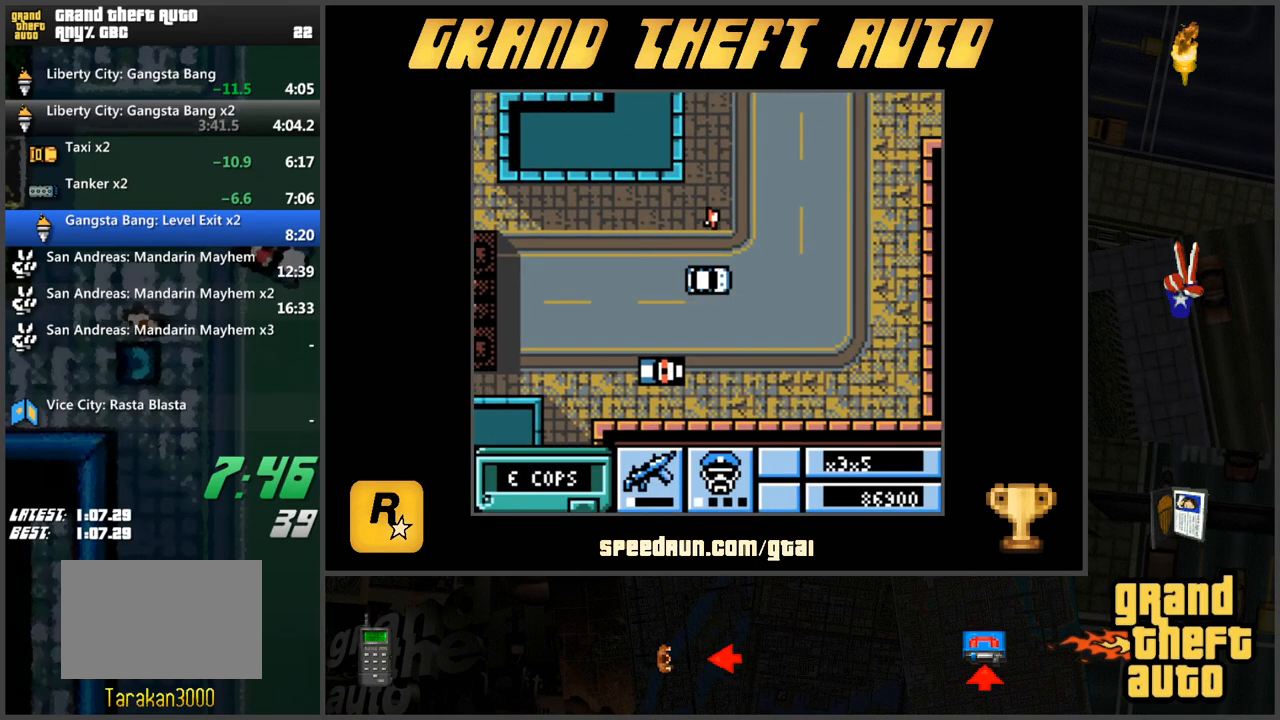
{"keys": ["a"], "events": [[17, "w", "down"], [100, "d", "up"], [201, "a", "down"], [201, "w", "up"], [384, "w", "down"], [484, "w", "up"]]}
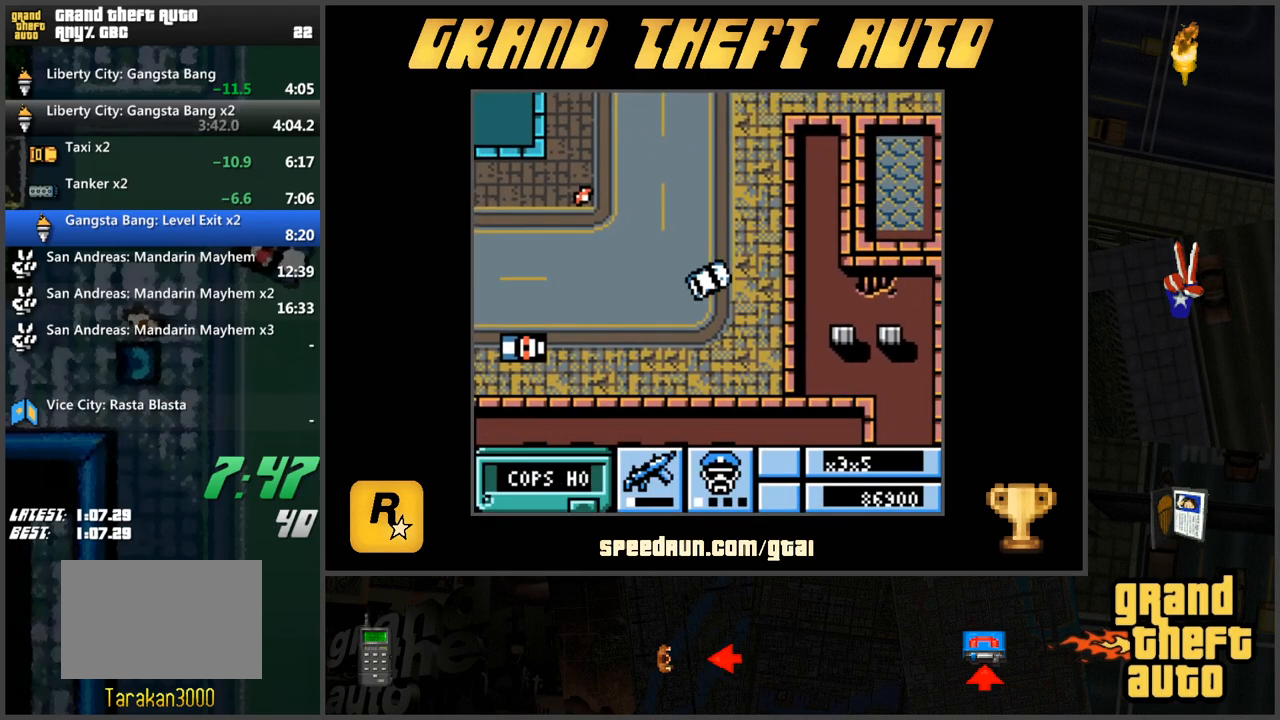
{"keys": ["d", "s"], "events": [[117, "a", "up"], [117, "s", "down"], [350, "d", "down"]]}
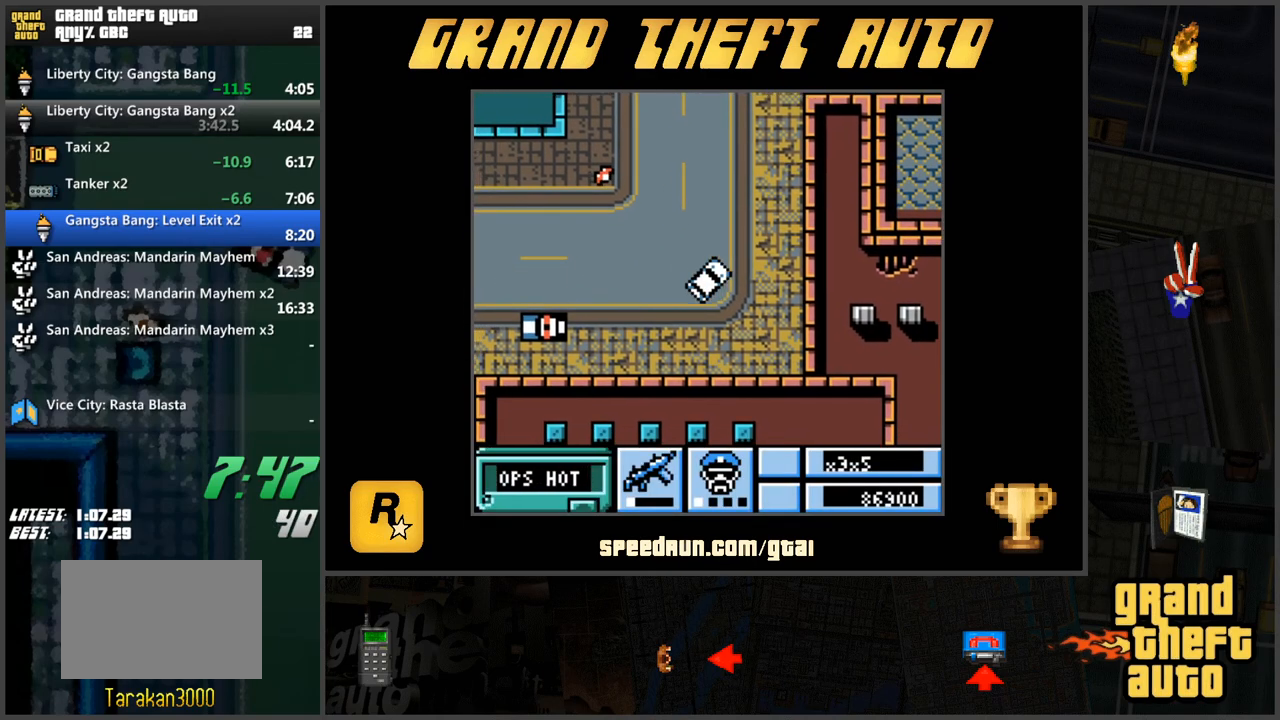
{"keys": [], "events": [[134, "d", "up"], [417, "s", "up"]]}
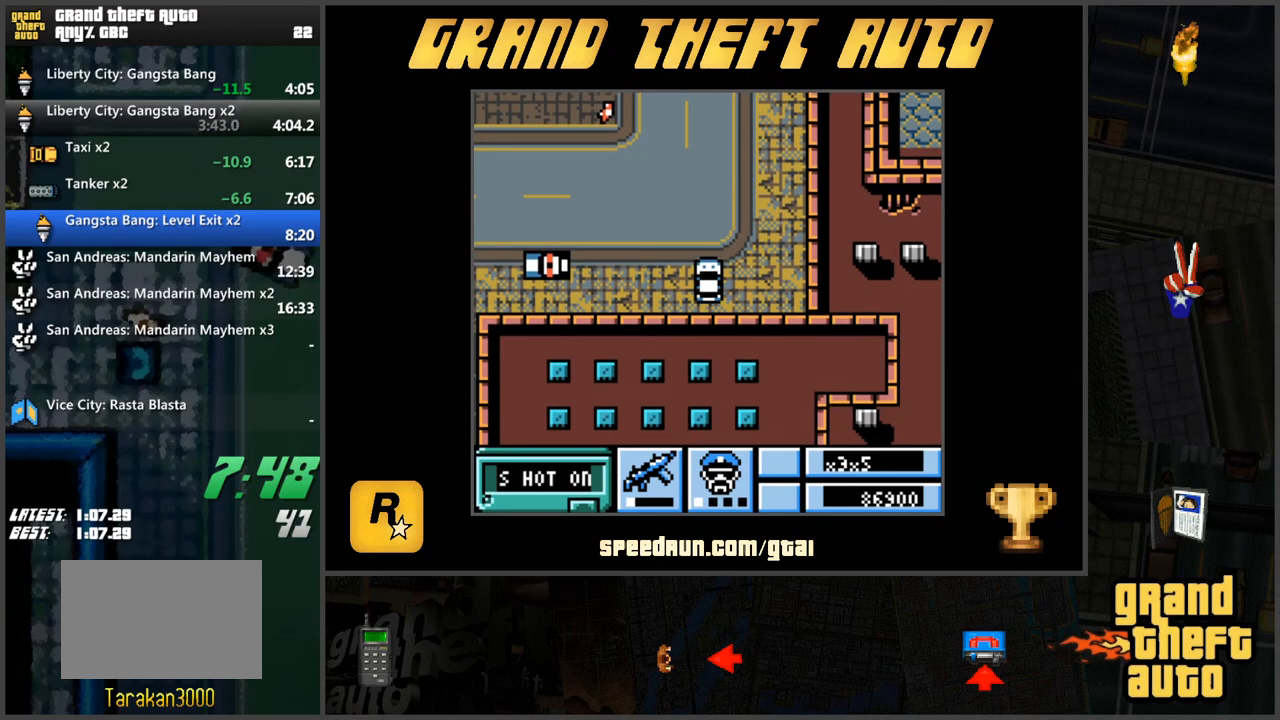
{"keys": [], "events": [[150, "w", "down"], [300, "w", "up"]]}
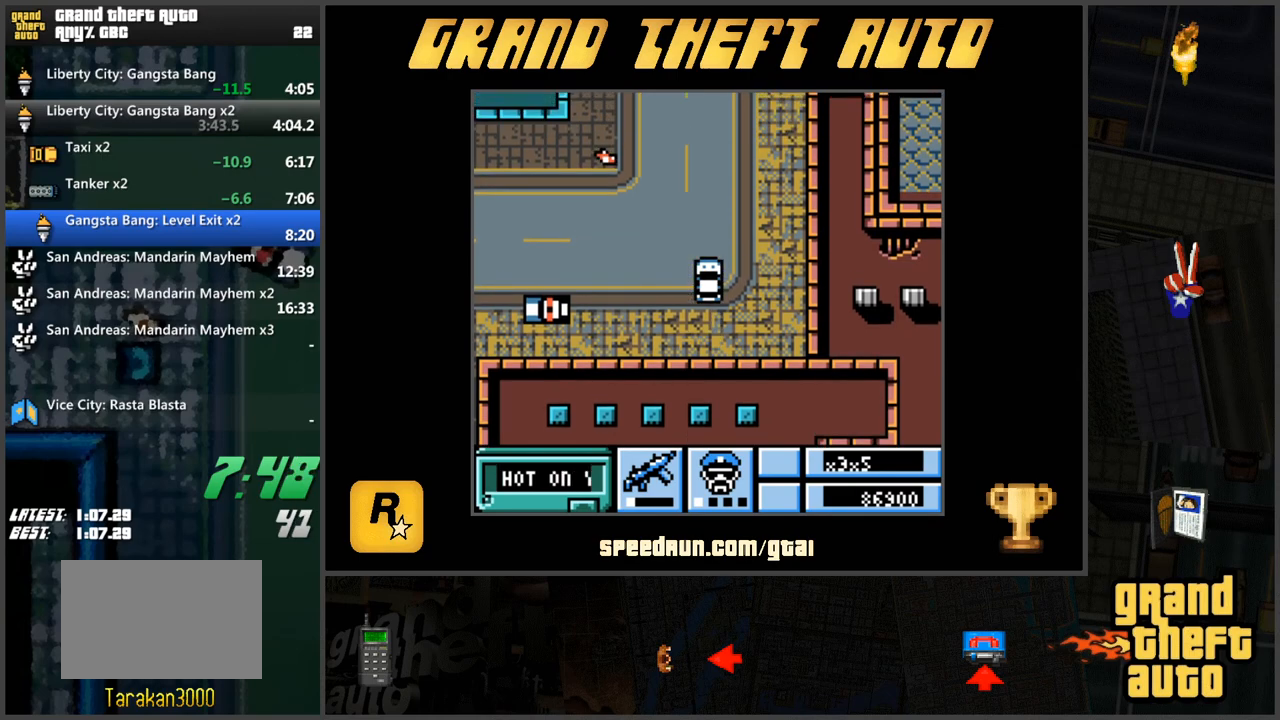
{"keys": ["s"], "events": [[34, "s", "down"], [117, "s", "up"], [501, "s", "down"]]}
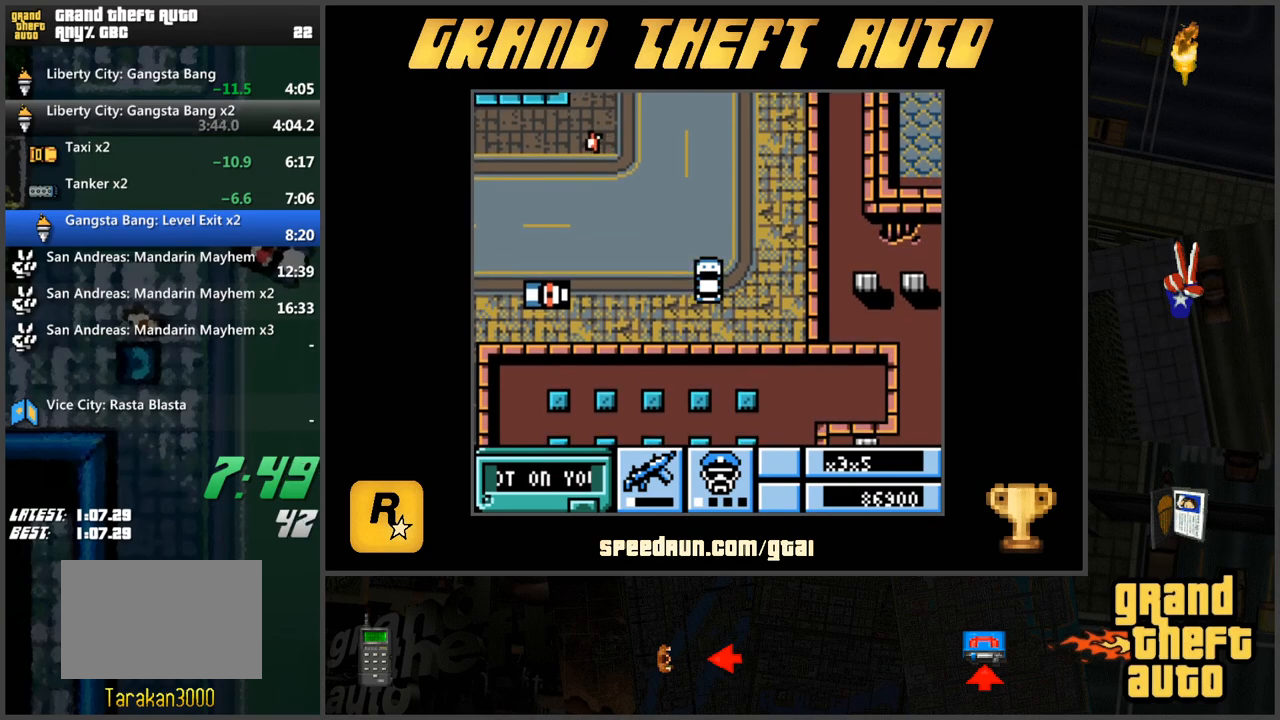
{"keys": [], "events": [[33, "s", "up"]]}
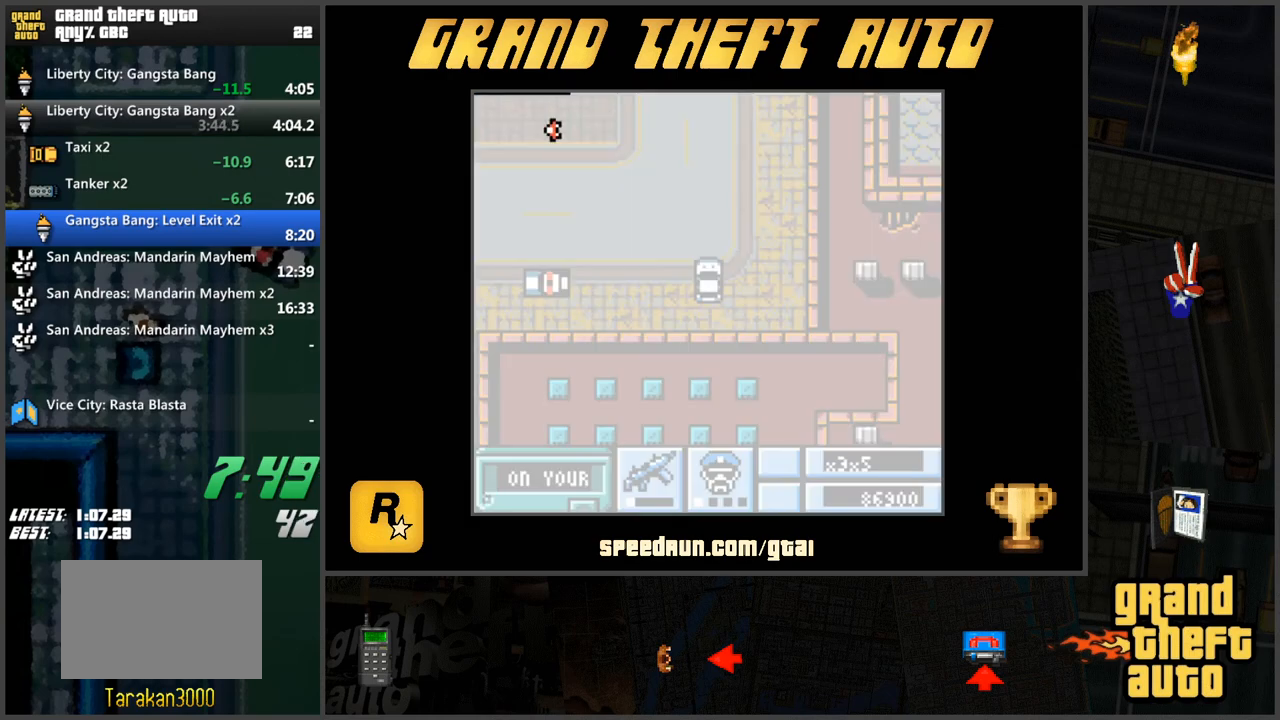
{"keys": [], "events": []}
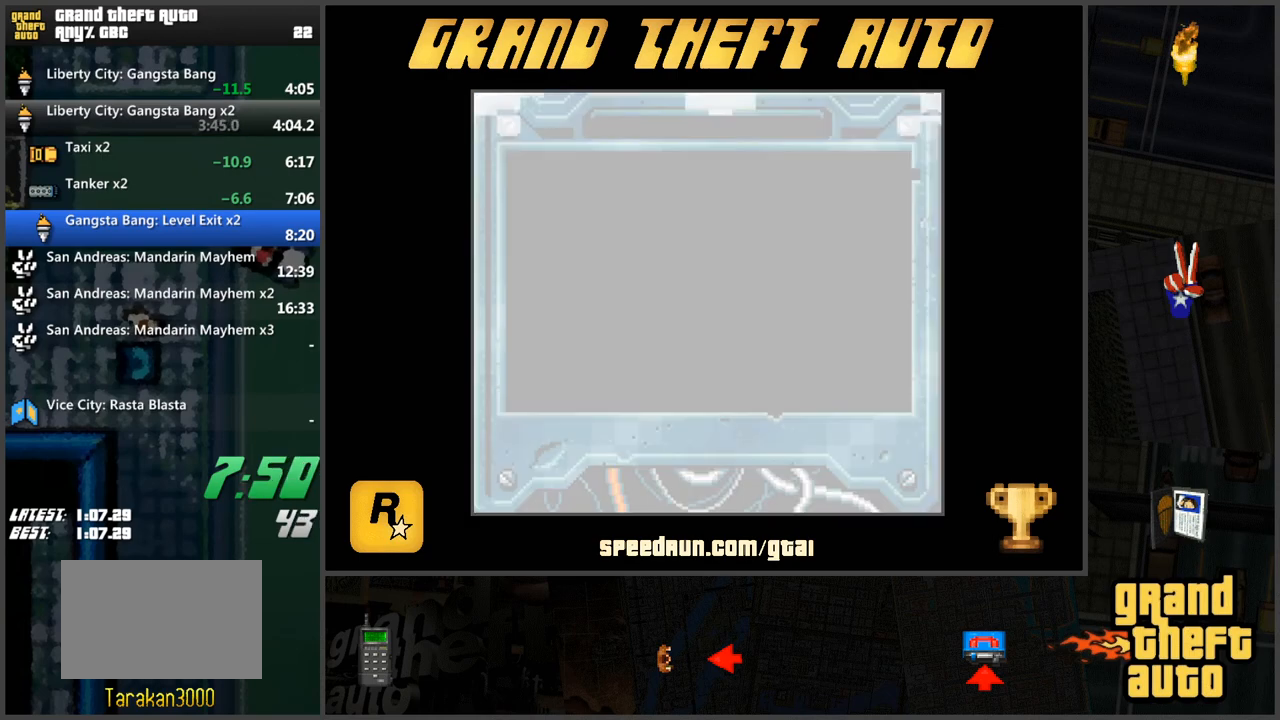
{"keys": [], "events": []}
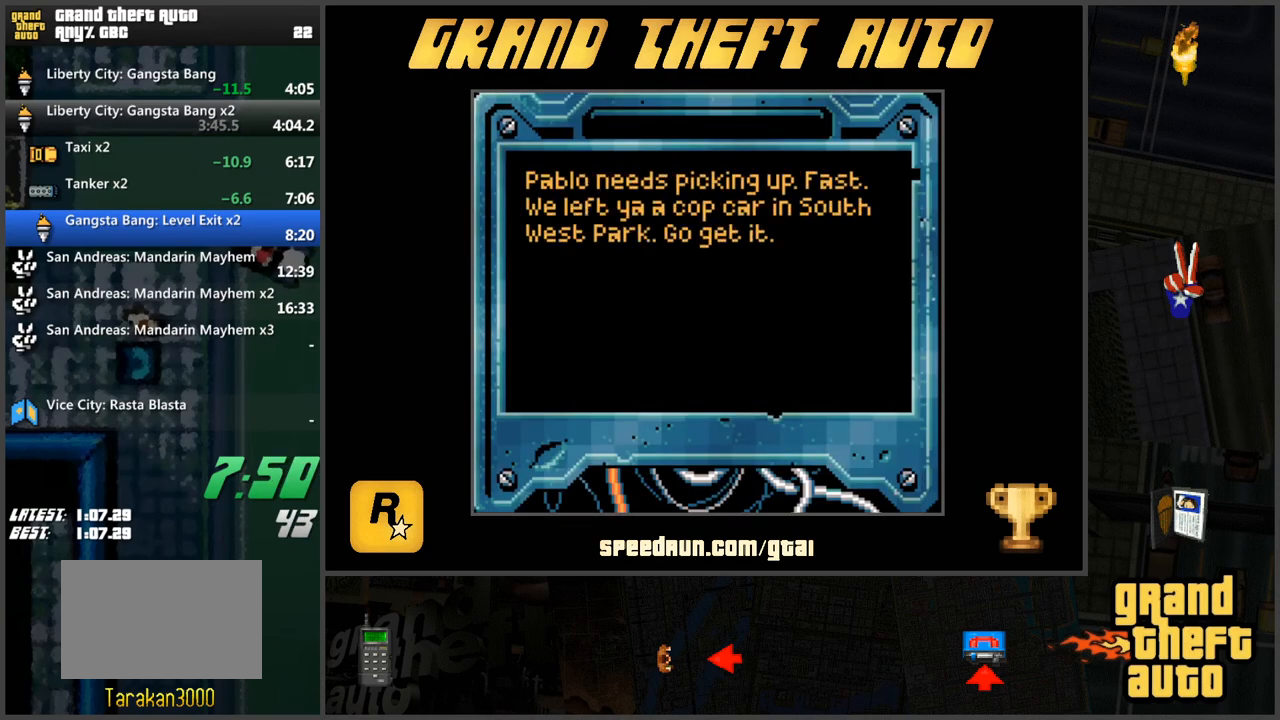
{"keys": [], "events": [[234, "w", "down"], [367, "w", "up"]]}
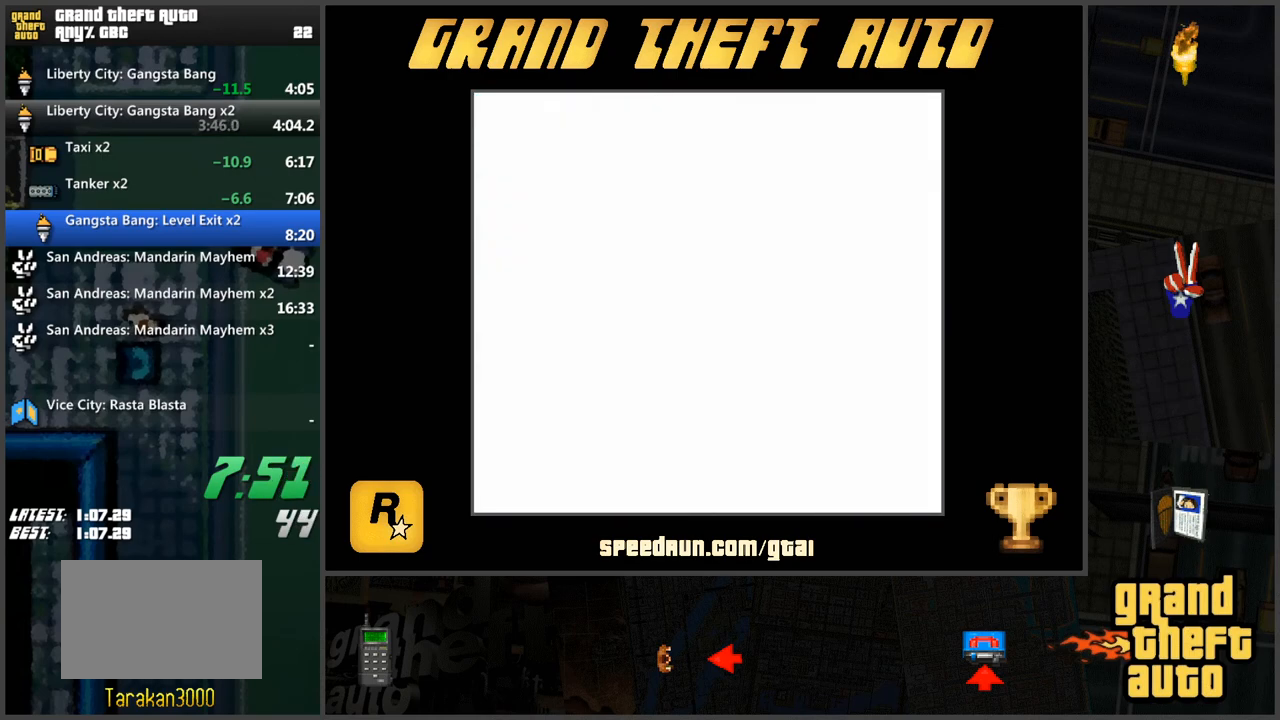
{"keys": [], "events": []}
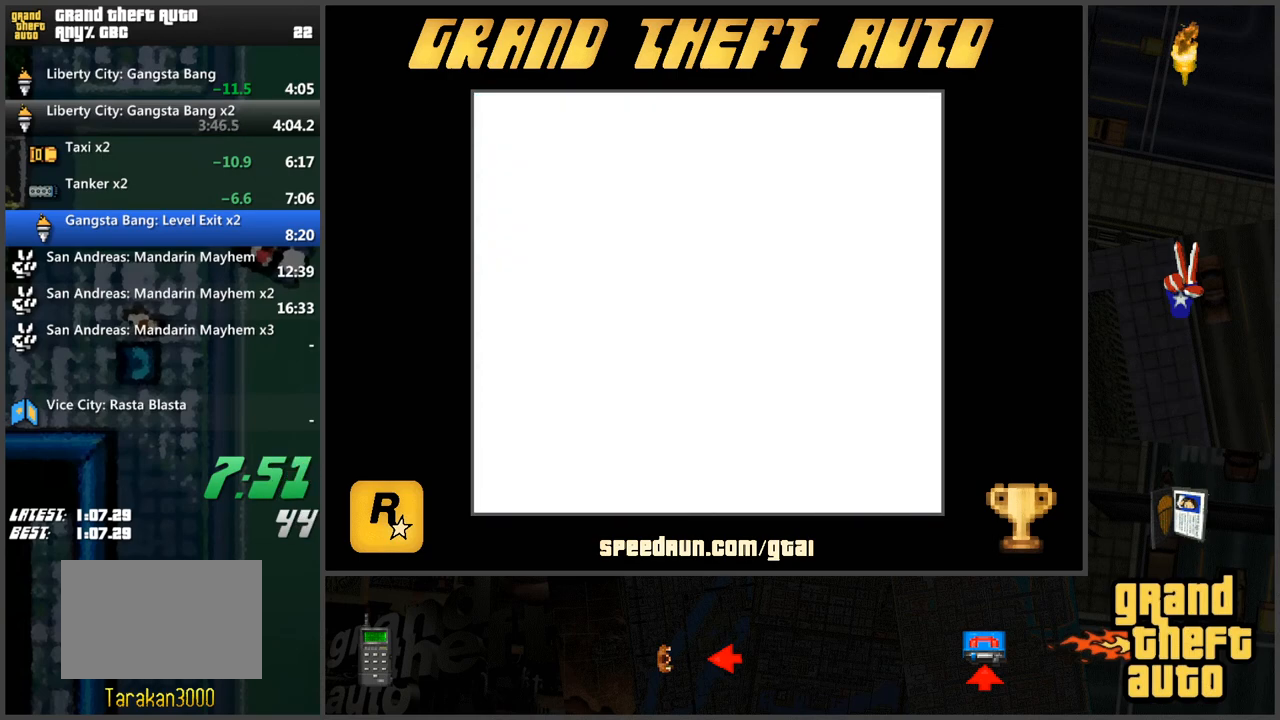
{"keys": [], "events": []}
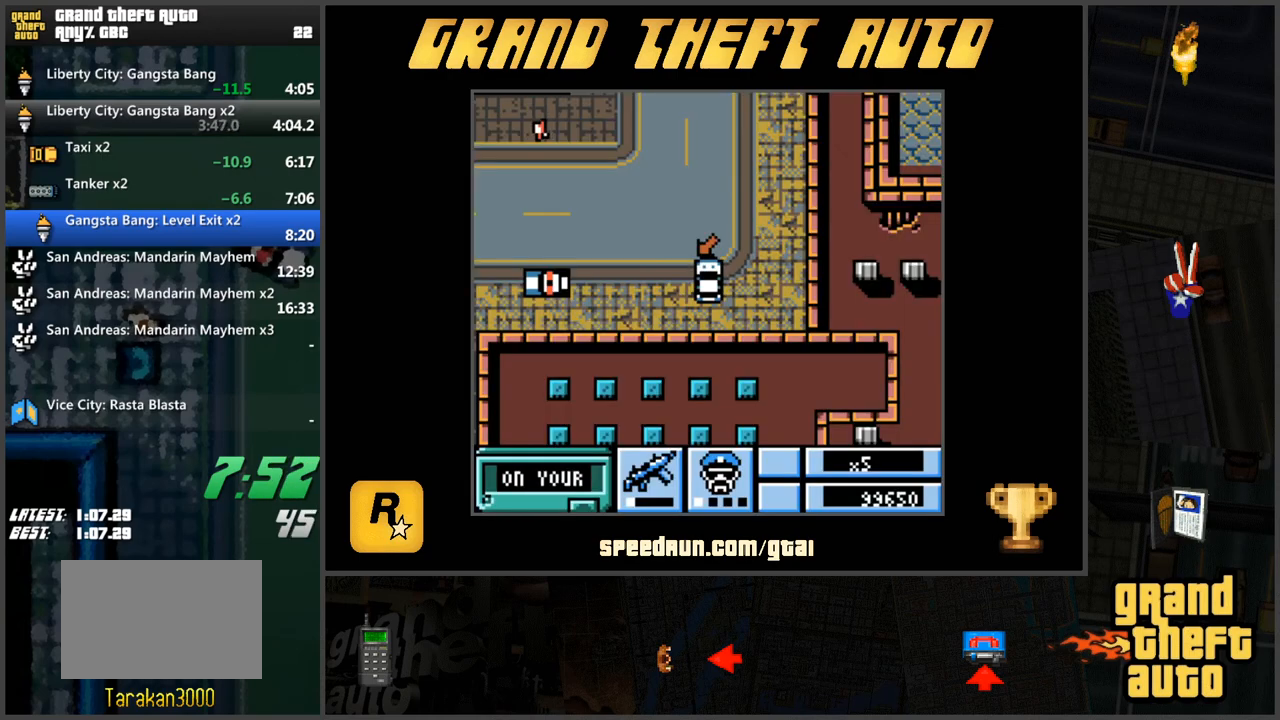
{"keys": [], "events": [[133, "f", "down"], [217, "f", "up"]]}
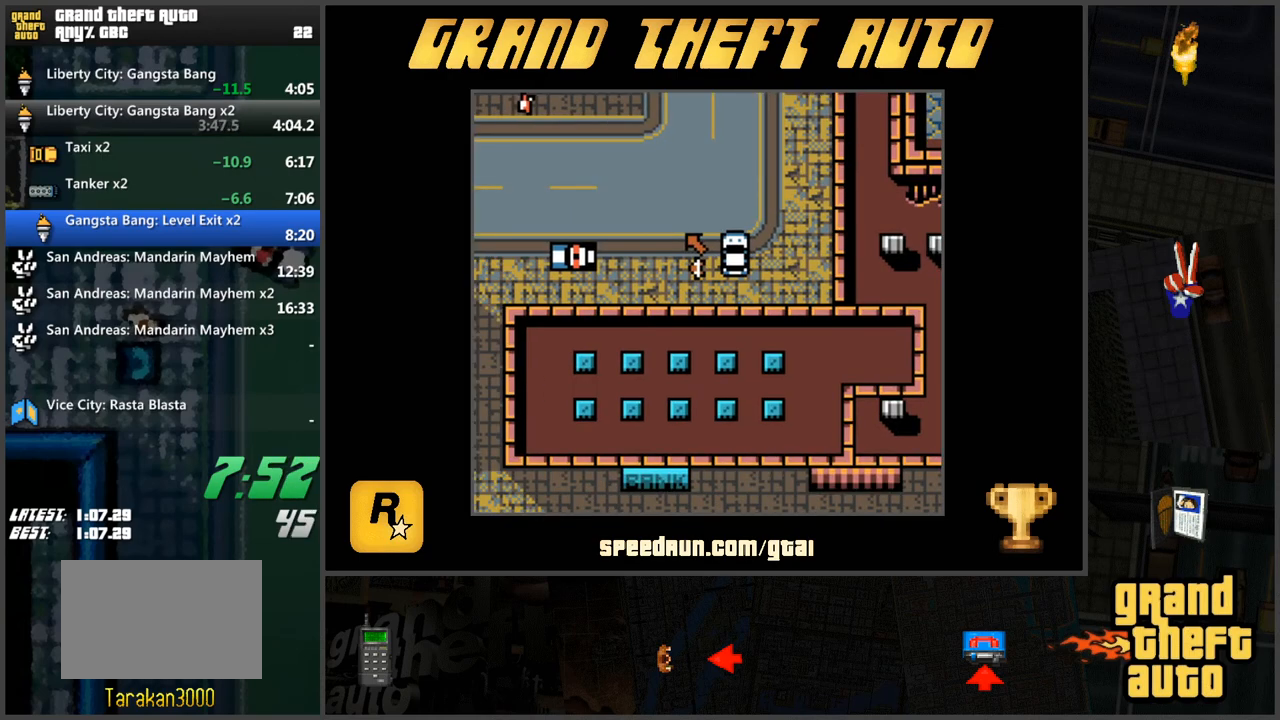
{"keys": ["s"], "events": [[284, "s", "down"]]}
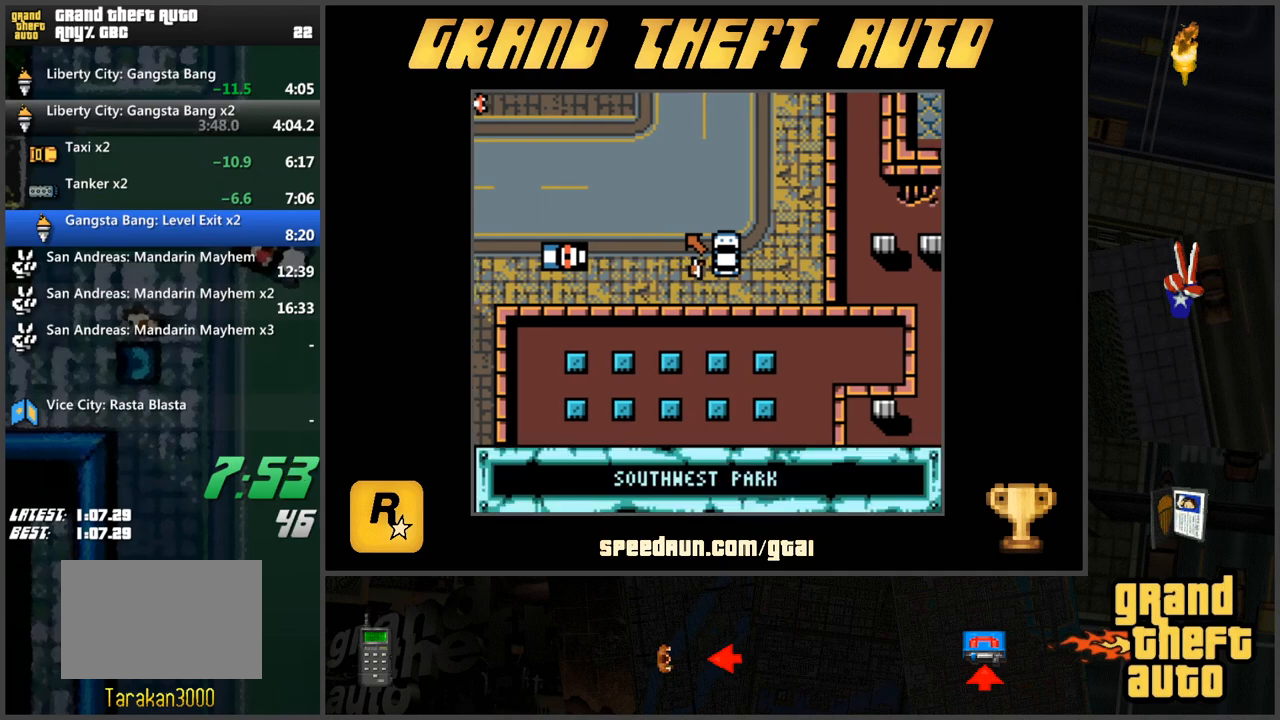
{"keys": ["ctrl"], "events": [[250, "ctrl", "down"], [250, "s", "up"]]}
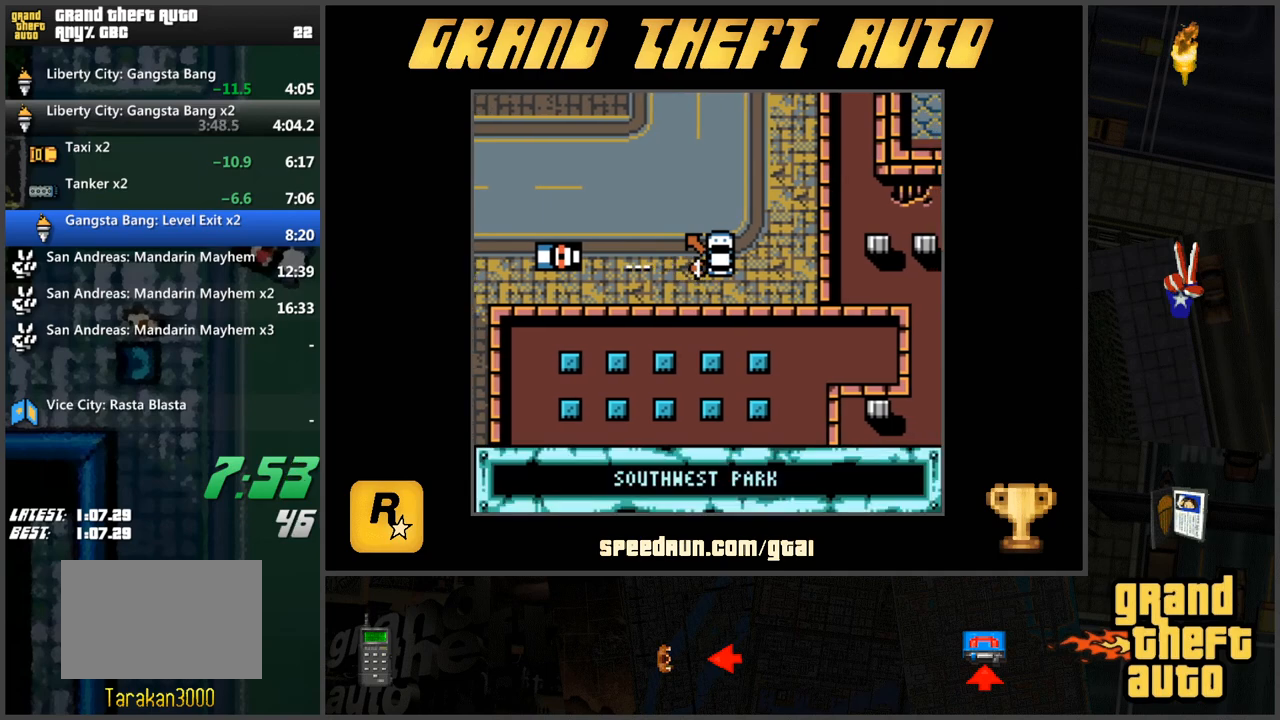
{"keys": ["ctrl"], "events": []}
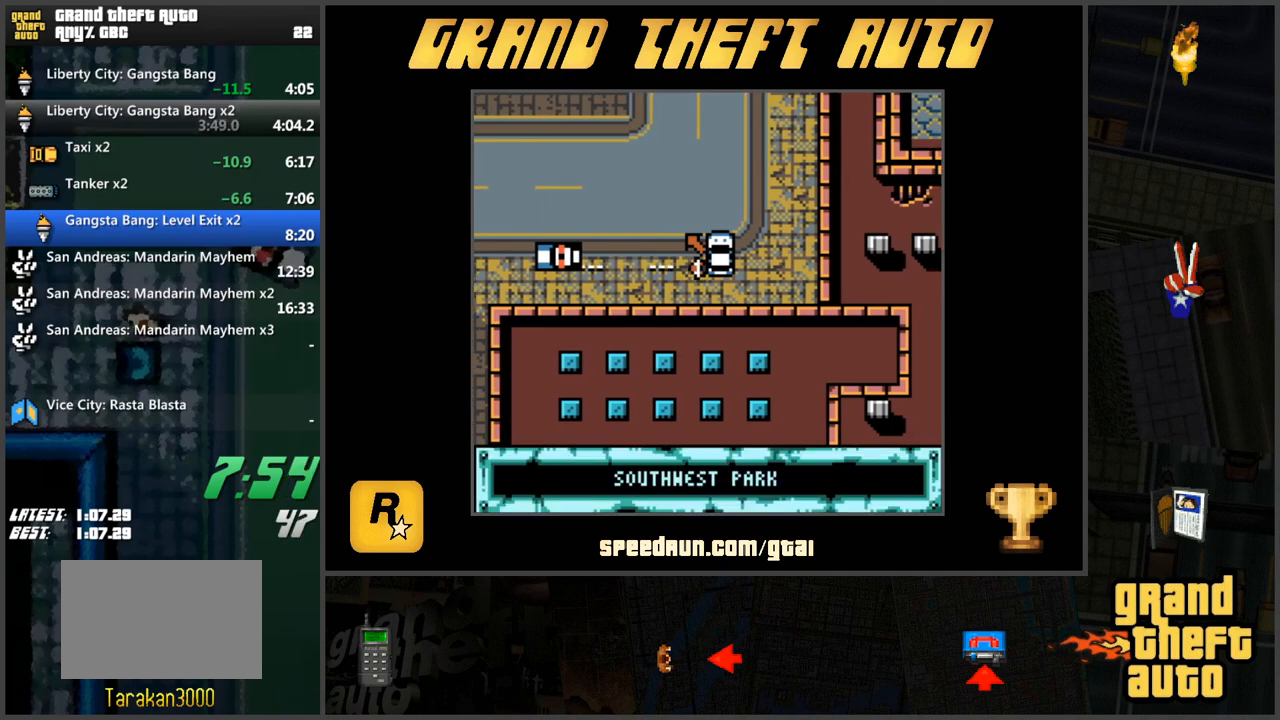
{"keys": ["ctrl"], "events": []}
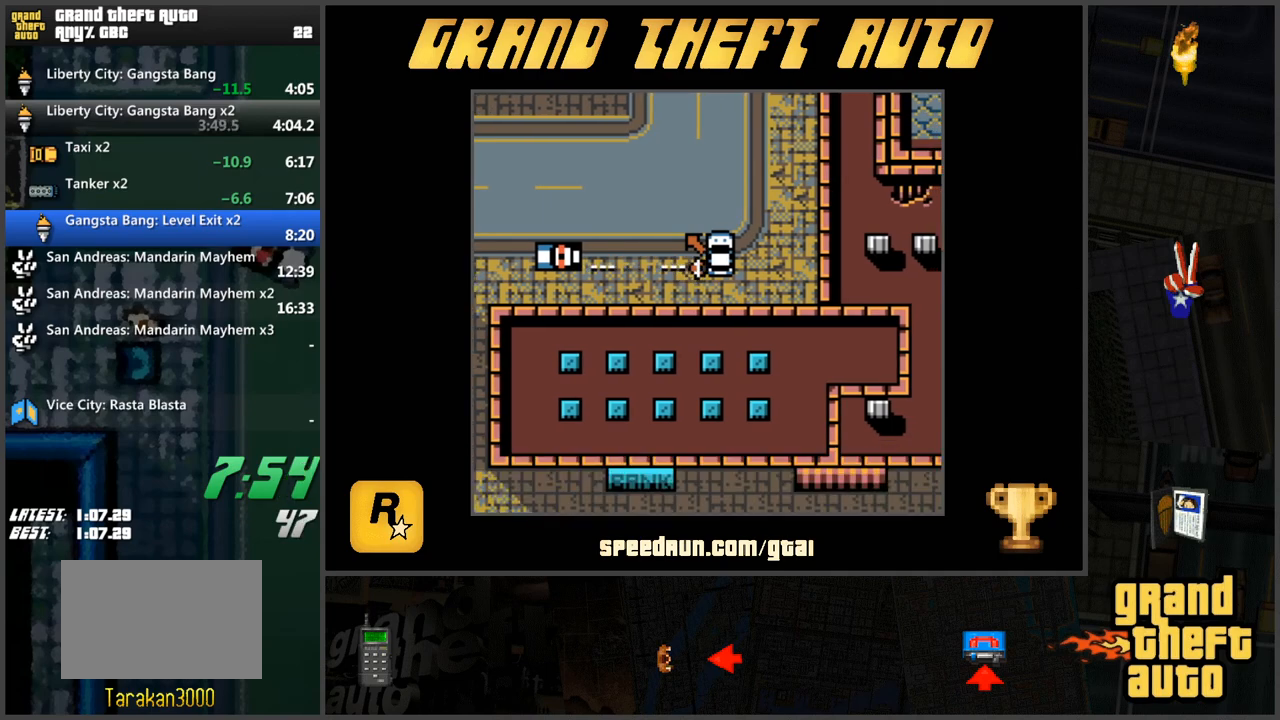
{"keys": ["ctrl"], "events": []}
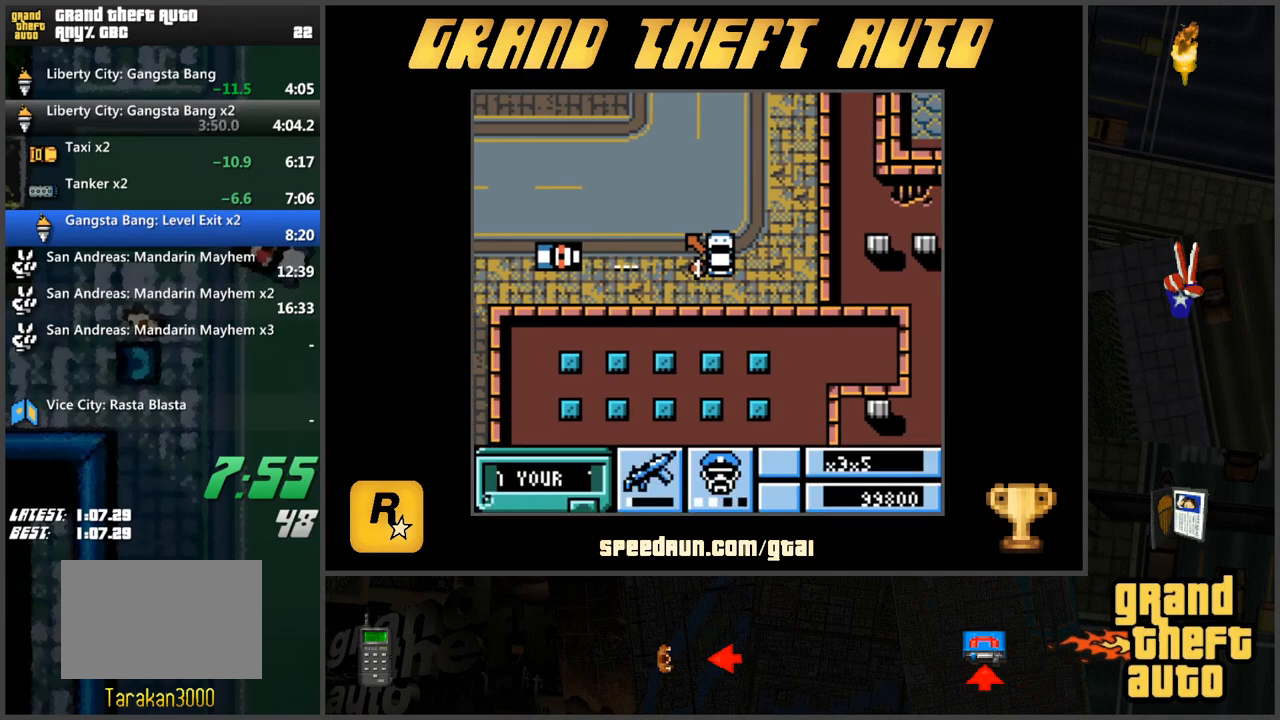
{"keys": ["ctrl"], "events": []}